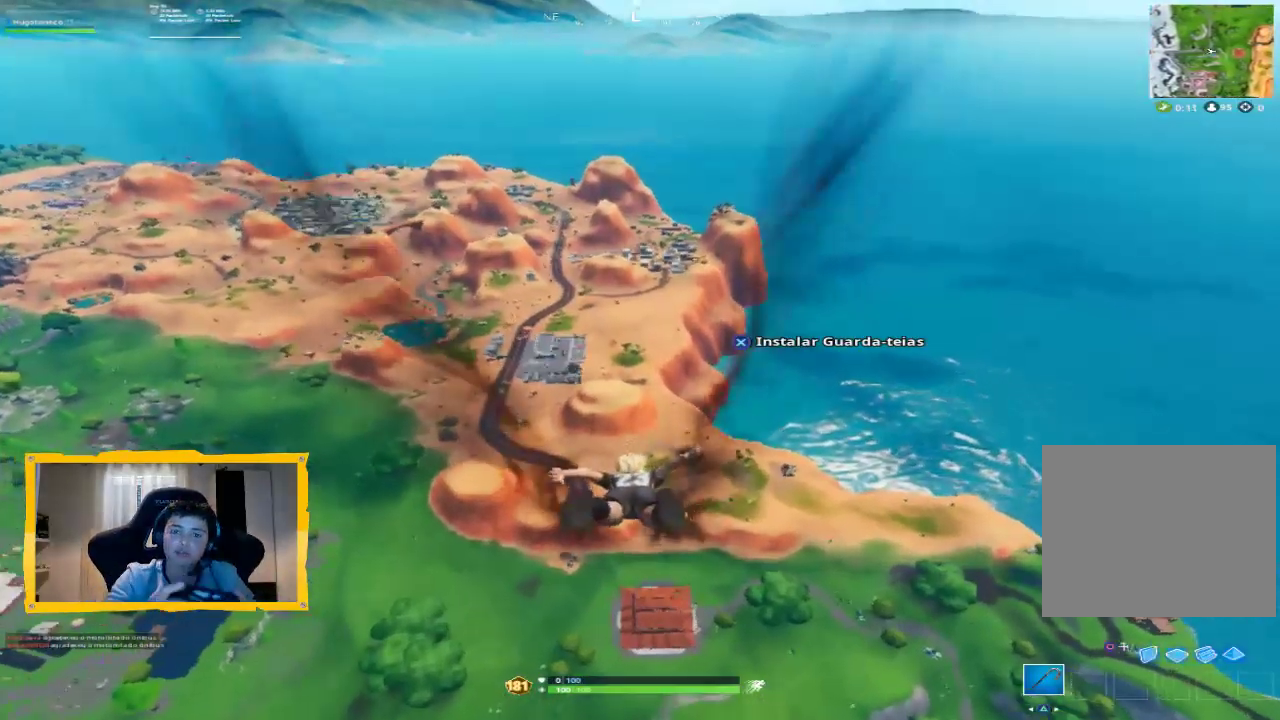
Gameplay with a controller (PlayStation layout); each line is a JSON object with the inputs held at the frame after it. "events" lists button and stick changes between this image and that frame as [ms after this image, input, new state], when the widget could be followed in between.
{"buttons": [], "left_stick": "center", "right_stick": "center", "events": [[33, "right_stick", "up-right"], [167, "right_stick", "center"]]}
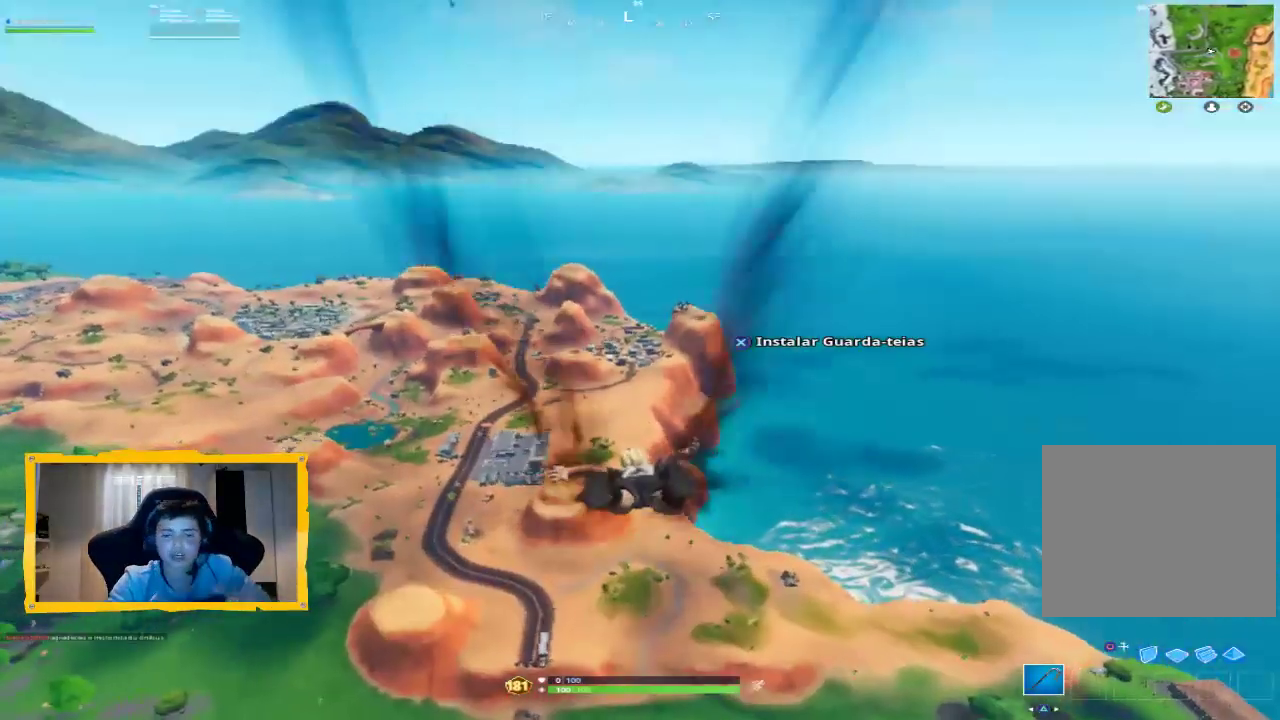
{"buttons": [], "left_stick": "center", "right_stick": "center", "events": [[233, "CROSS", "down"], [300, "CROSS", "up"]]}
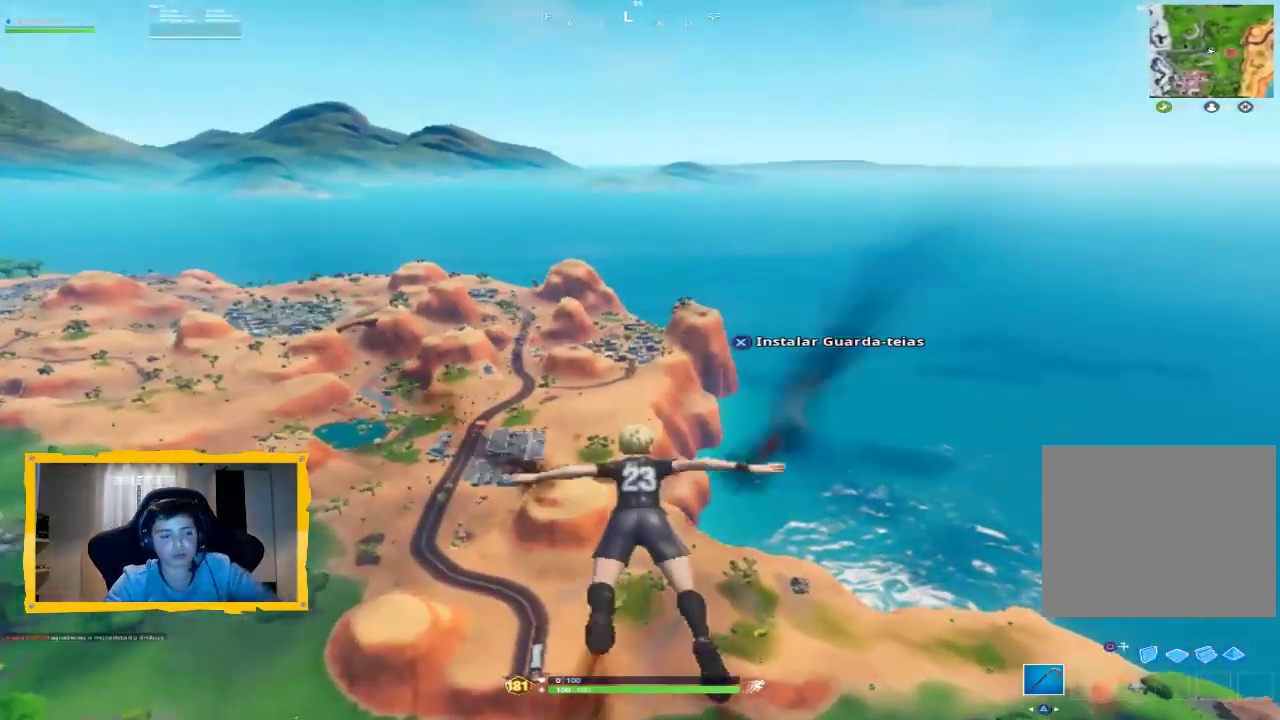
{"buttons": [], "left_stick": "up", "right_stick": "up-left", "events": [[200, "left_stick", "up"], [433, "L3", "down"], [467, "right_stick", "up-left"], [500, "L3", "up"]]}
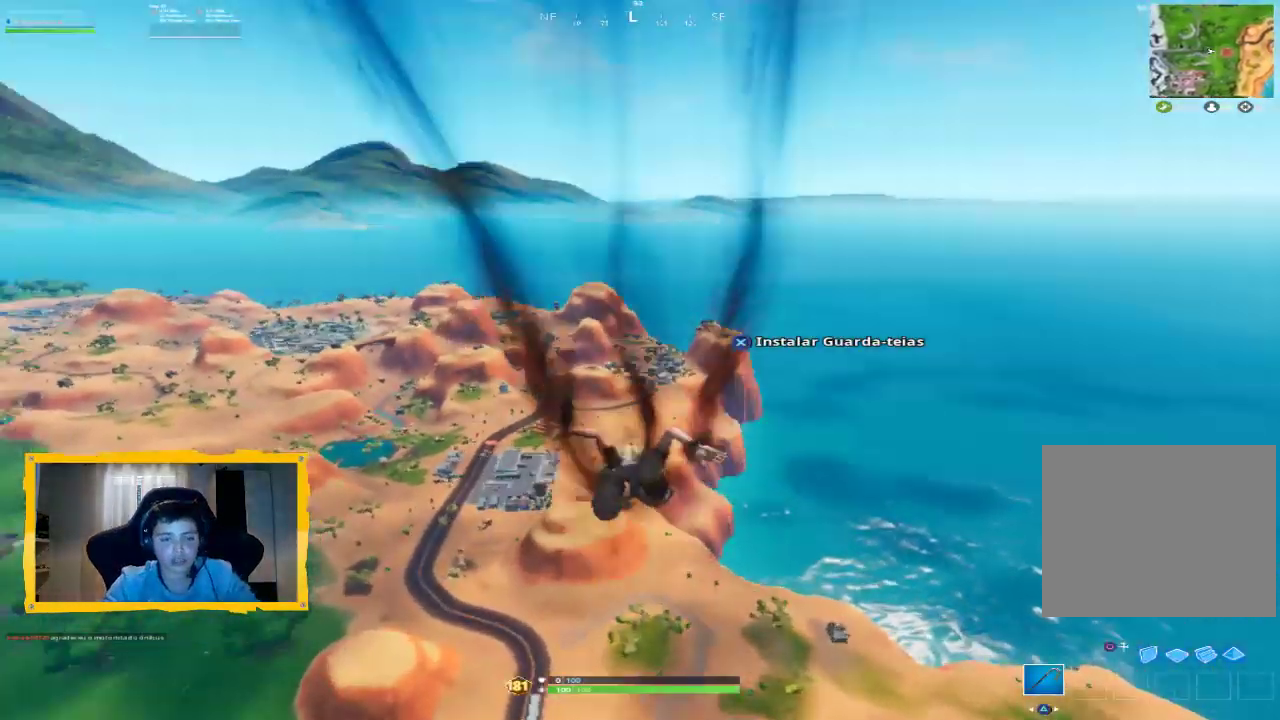
{"buttons": [], "left_stick": "up", "right_stick": "down-right", "events": [[67, "right_stick", "center"], [167, "L3", "down"], [200, "CROSS", "down"], [267, "CROSS", "up"], [300, "L3", "up"], [500, "right_stick", "down-right"]]}
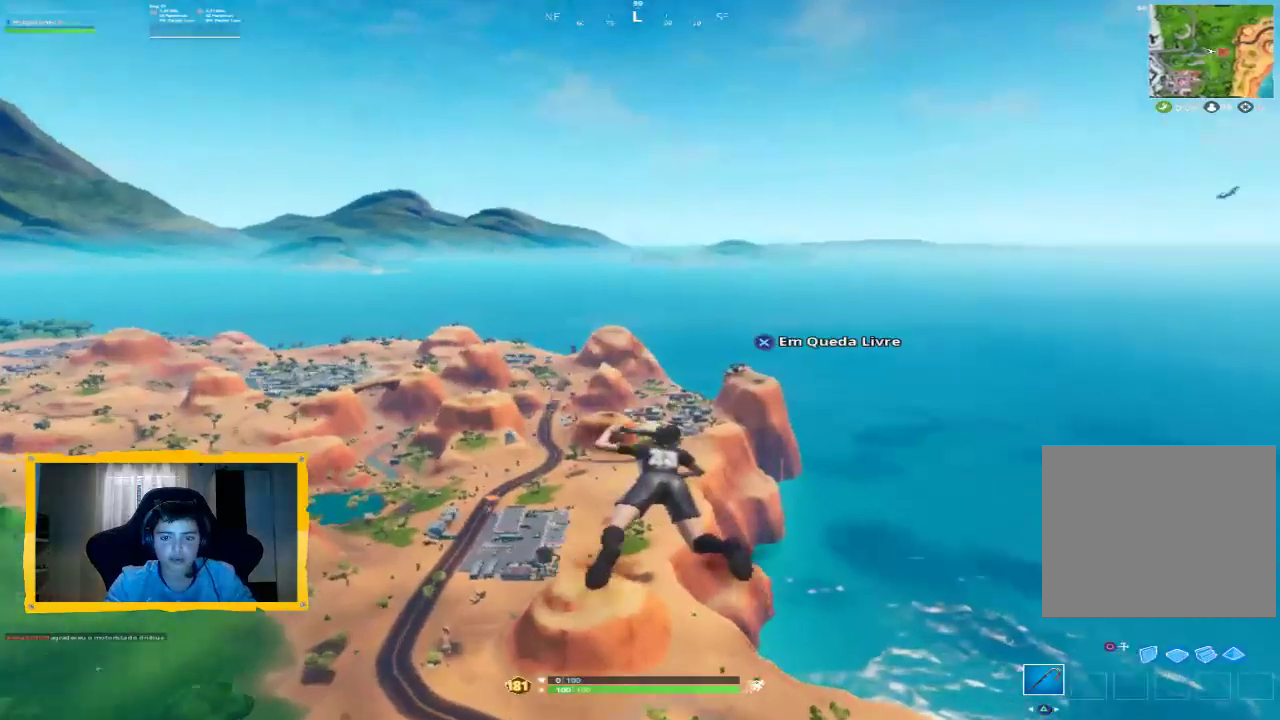
{"buttons": ["L3"], "left_stick": "up", "right_stick": "center", "events": [[33, "L3", "down"], [100, "right_stick", "center"], [167, "L3", "up"], [267, "CROSS", "down"], [333, "CROSS", "up"], [500, "L3", "down"]]}
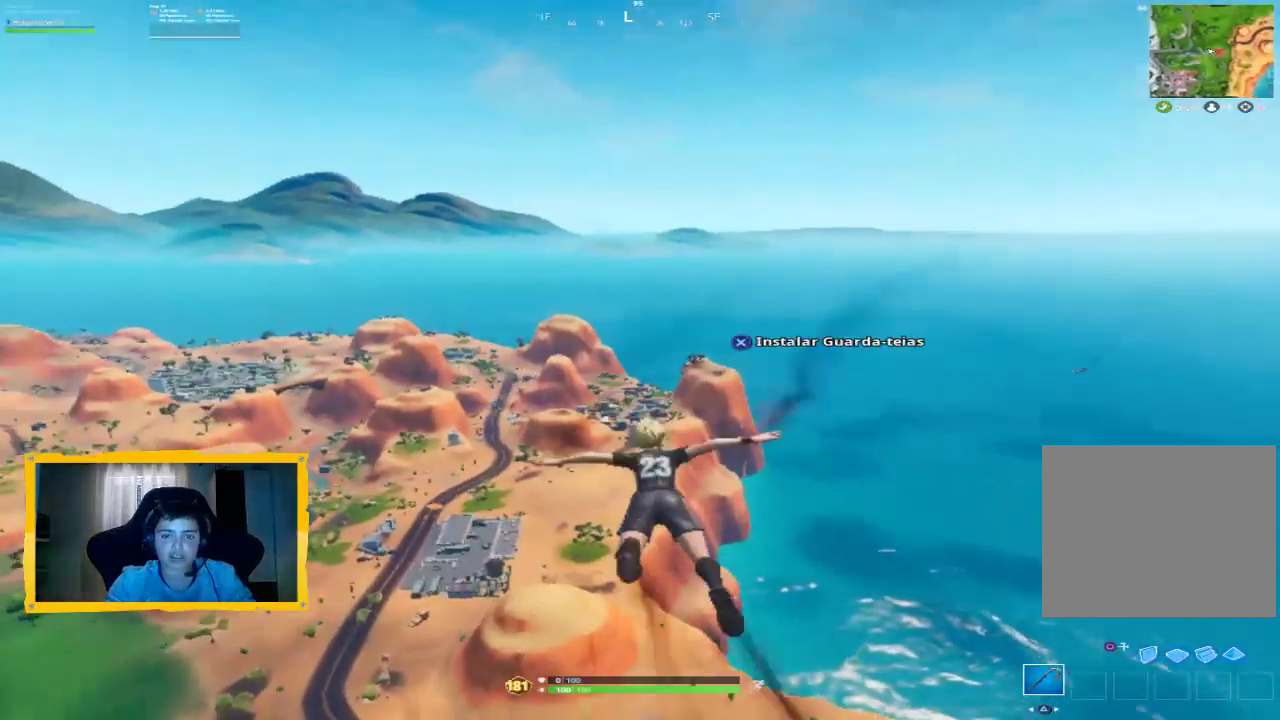
{"buttons": [], "left_stick": "up", "right_stick": "center", "events": [[200, "L3", "up"]]}
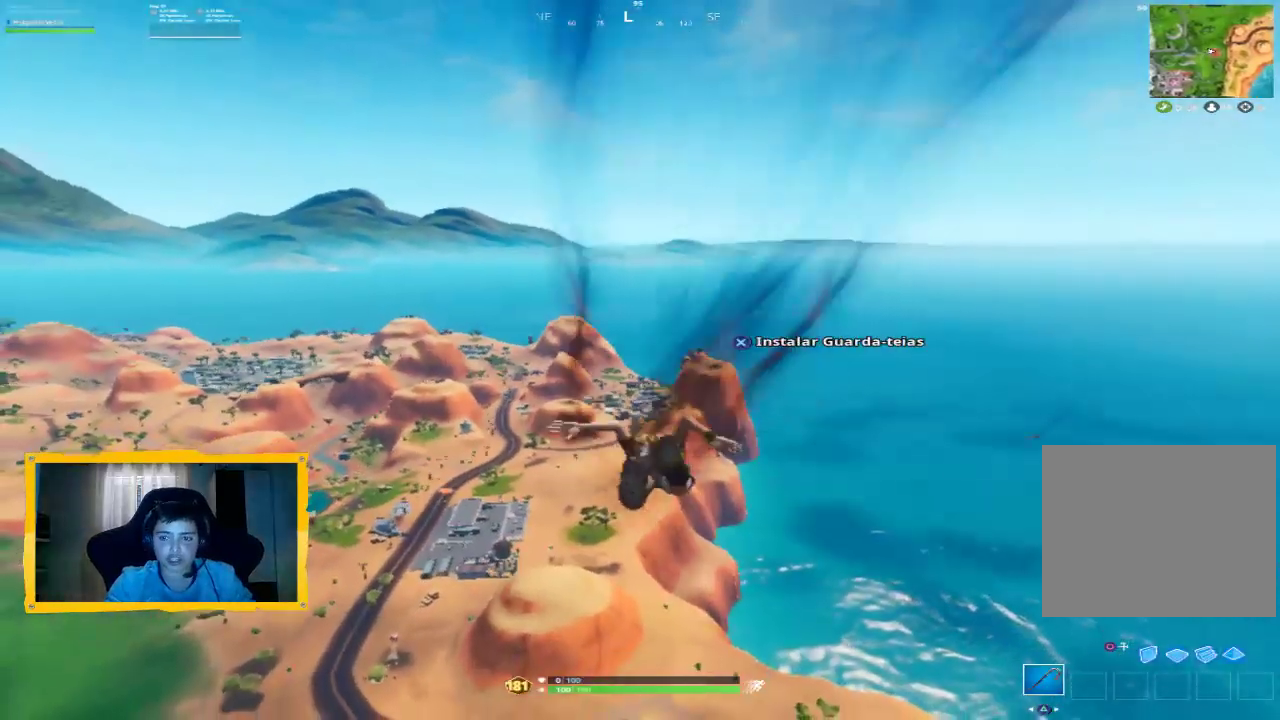
{"buttons": [], "left_stick": "up", "right_stick": "center", "events": [[233, "CROSS", "down"], [400, "CROSS", "up"]]}
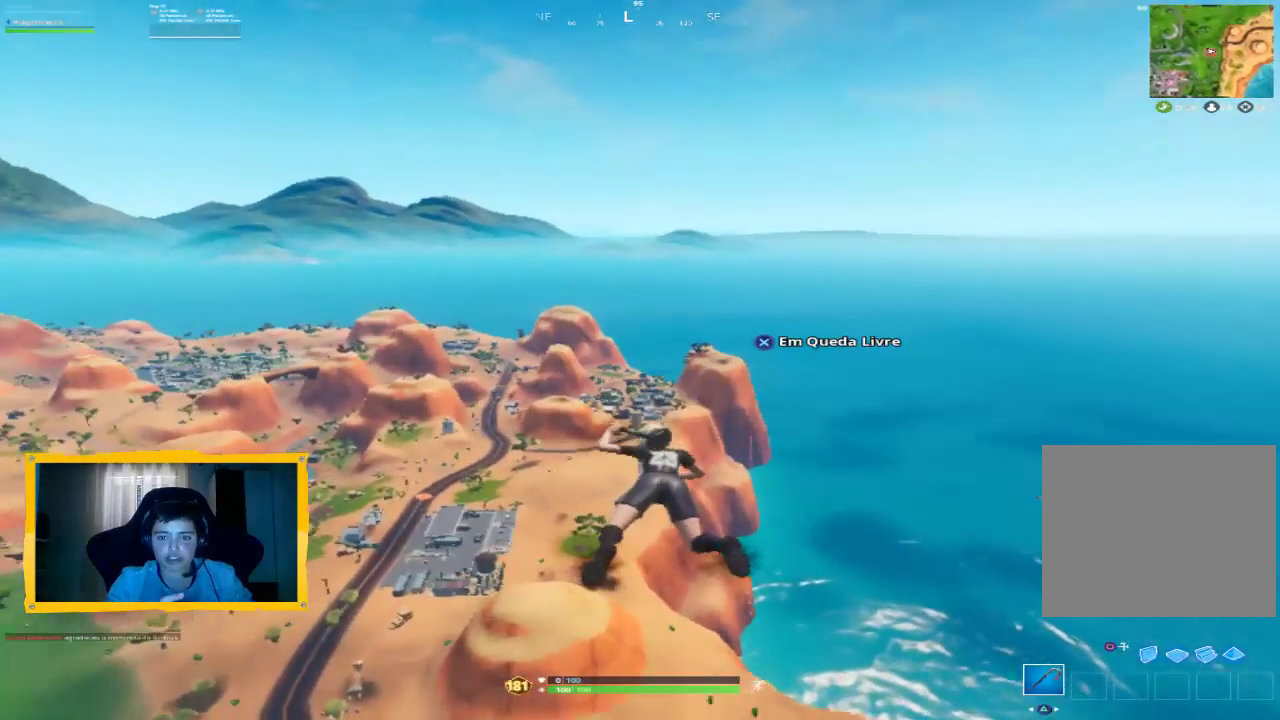
{"buttons": [], "left_stick": "up", "right_stick": "center", "events": [[67, "L3", "down"], [200, "L3", "up"]]}
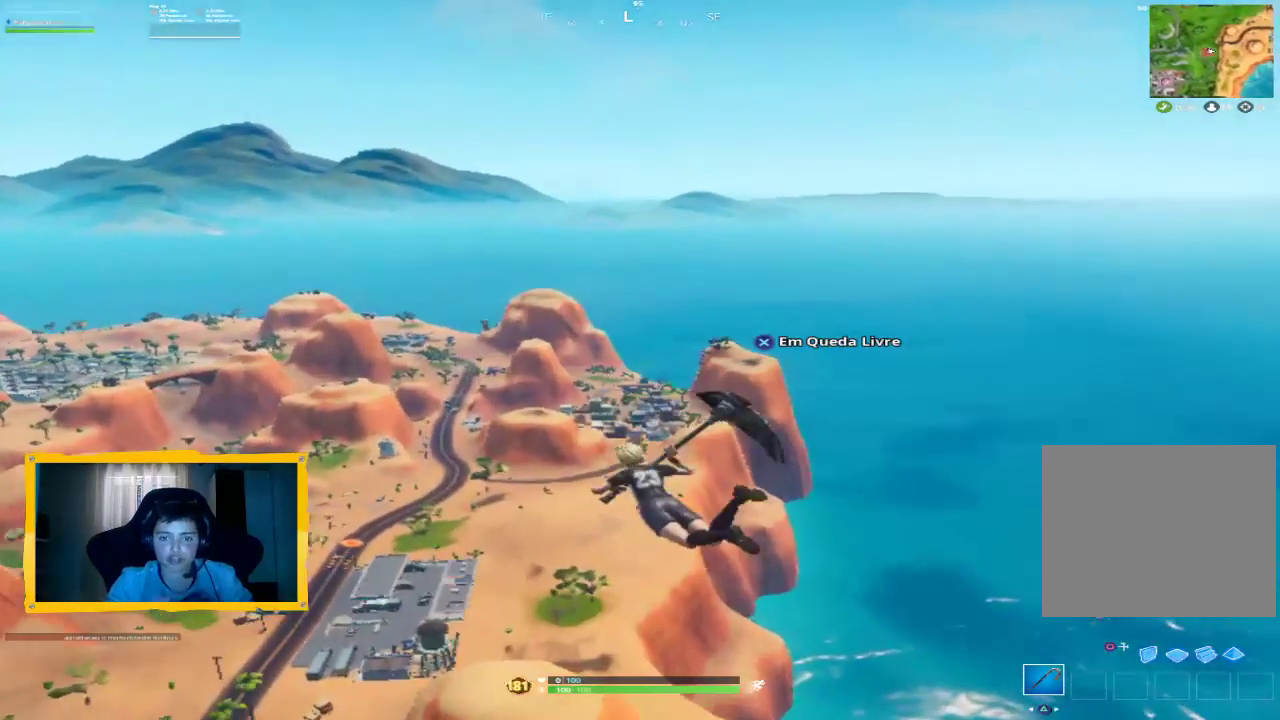
{"buttons": [], "left_stick": "up", "right_stick": "center", "events": [[67, "L3", "down"], [200, "L3", "up"]]}
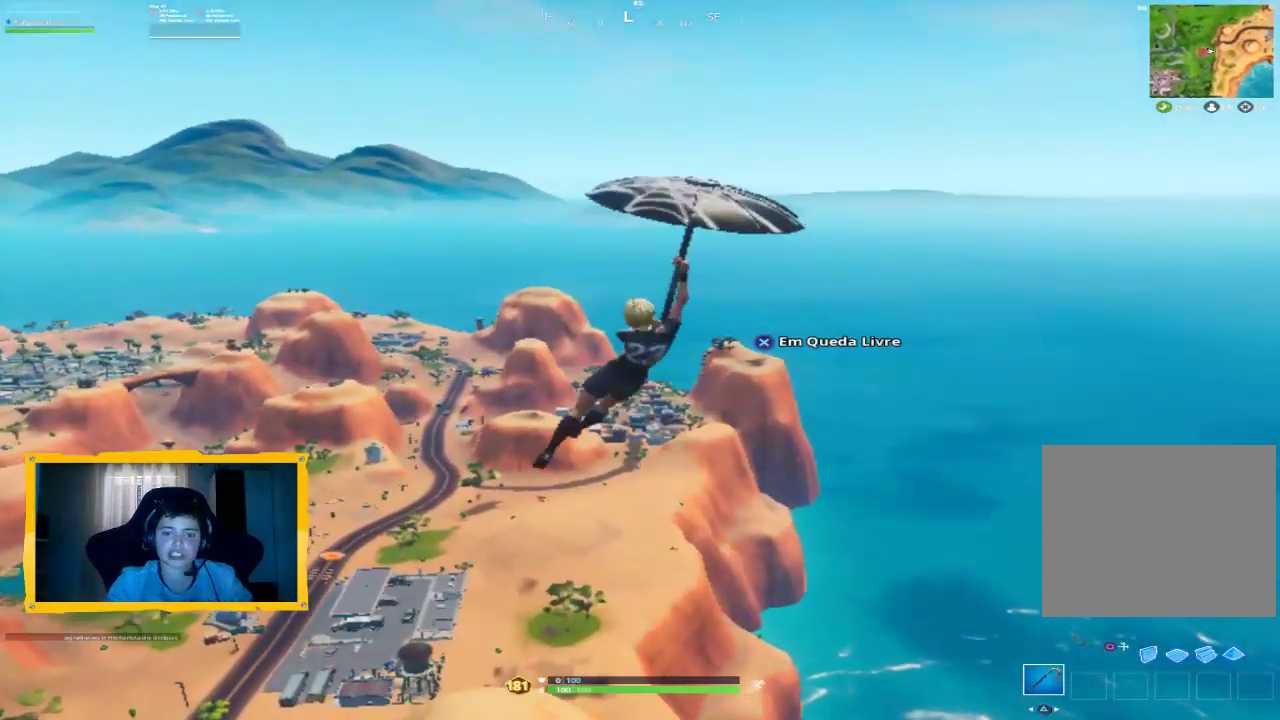
{"buttons": [], "left_stick": "up", "right_stick": "center", "events": [[200, "CROSS", "down"], [367, "CROSS", "up"]]}
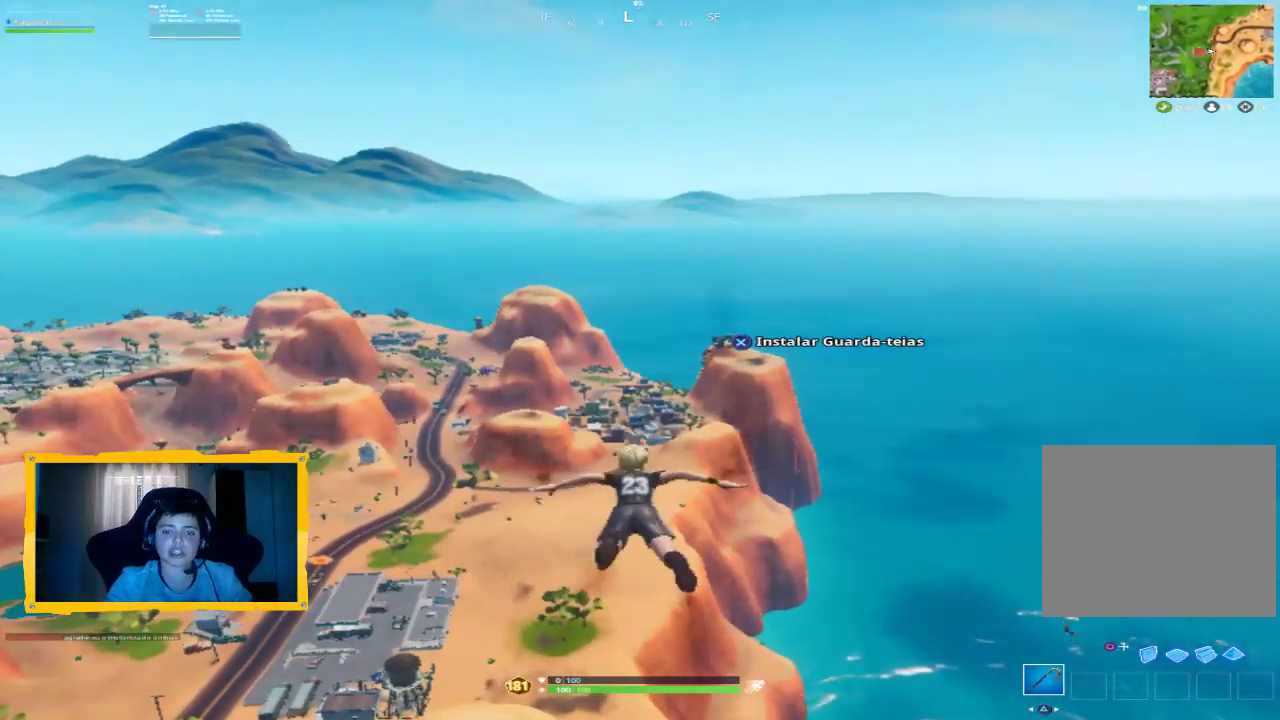
{"buttons": [], "left_stick": "up", "right_stick": "center", "events": []}
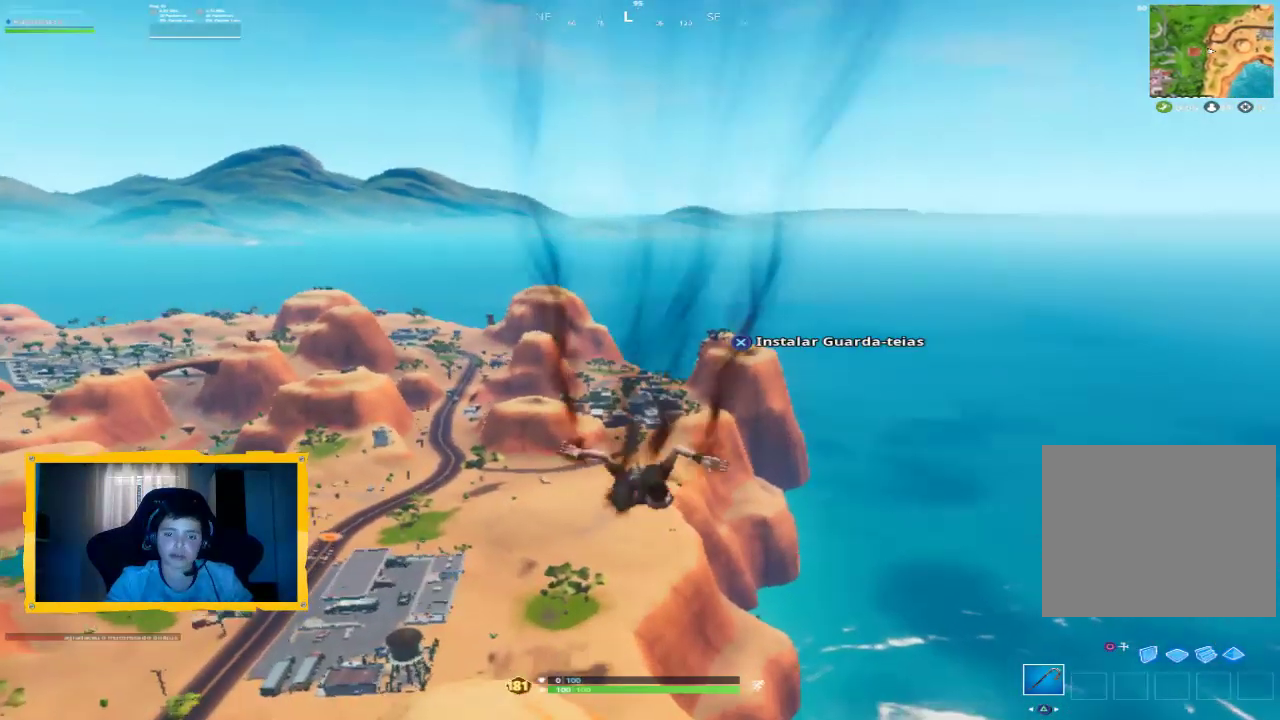
{"buttons": ["CROSS"], "left_stick": "up", "right_stick": "center", "events": [[167, "L3", "down"], [300, "L3", "up"], [467, "CROSS", "down"]]}
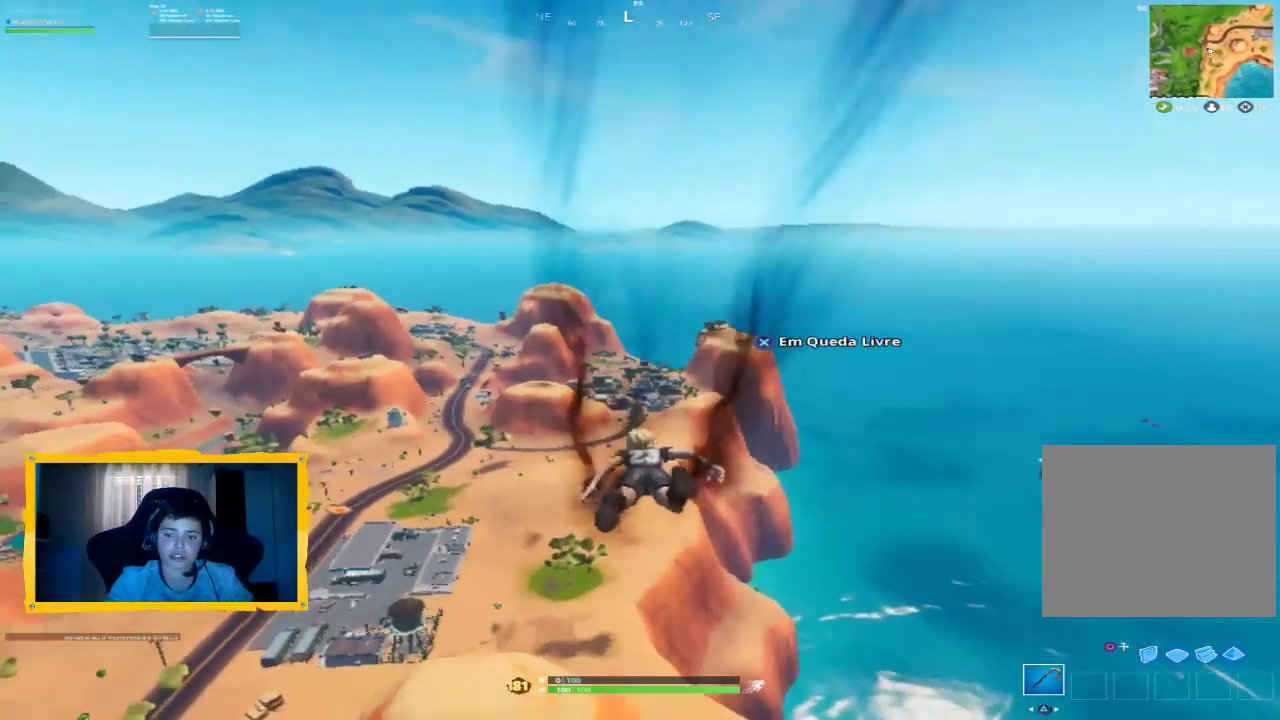
{"buttons": [], "left_stick": "up", "right_stick": "center", "events": [[100, "CROSS", "up"], [200, "CROSS", "down"], [267, "CROSS", "up"]]}
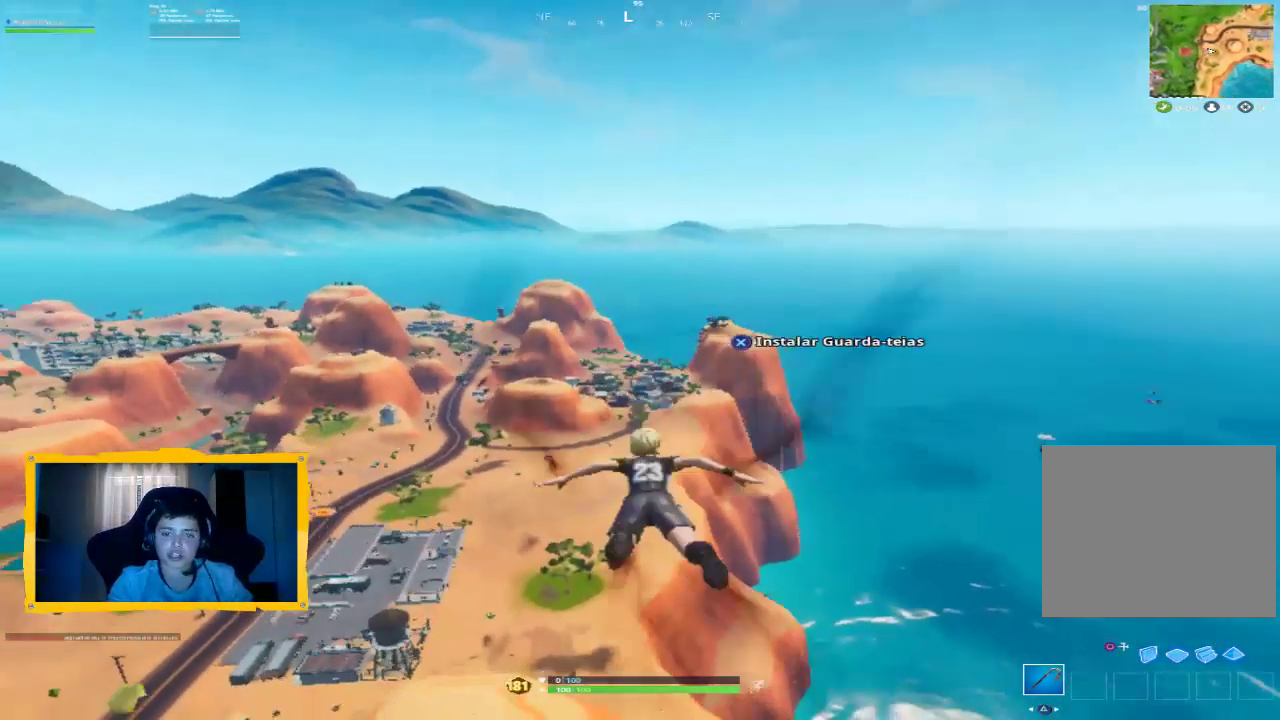
{"buttons": ["L3"], "left_stick": "up", "right_stick": "center", "events": [[300, "CROSS", "down"], [367, "L3", "down"], [467, "CROSS", "up"]]}
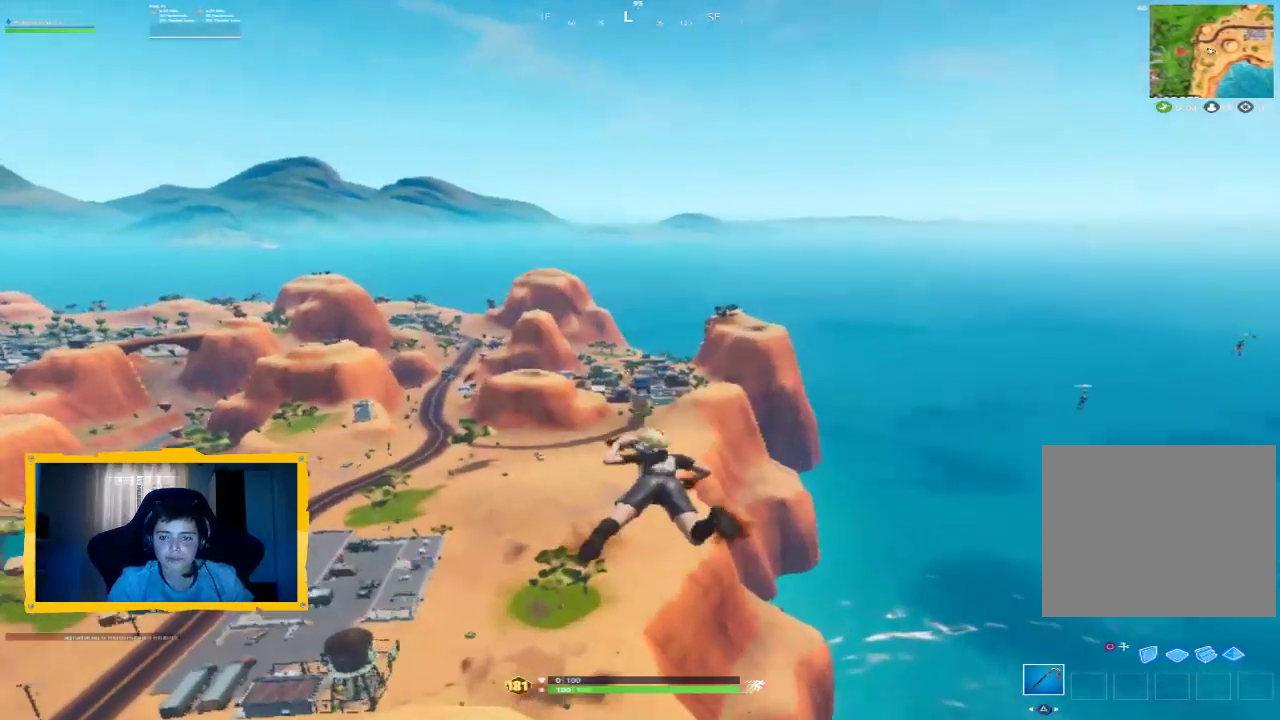
{"buttons": ["L3"], "left_stick": "up", "right_stick": "center", "events": [[33, "L3", "up"], [400, "L3", "down"]]}
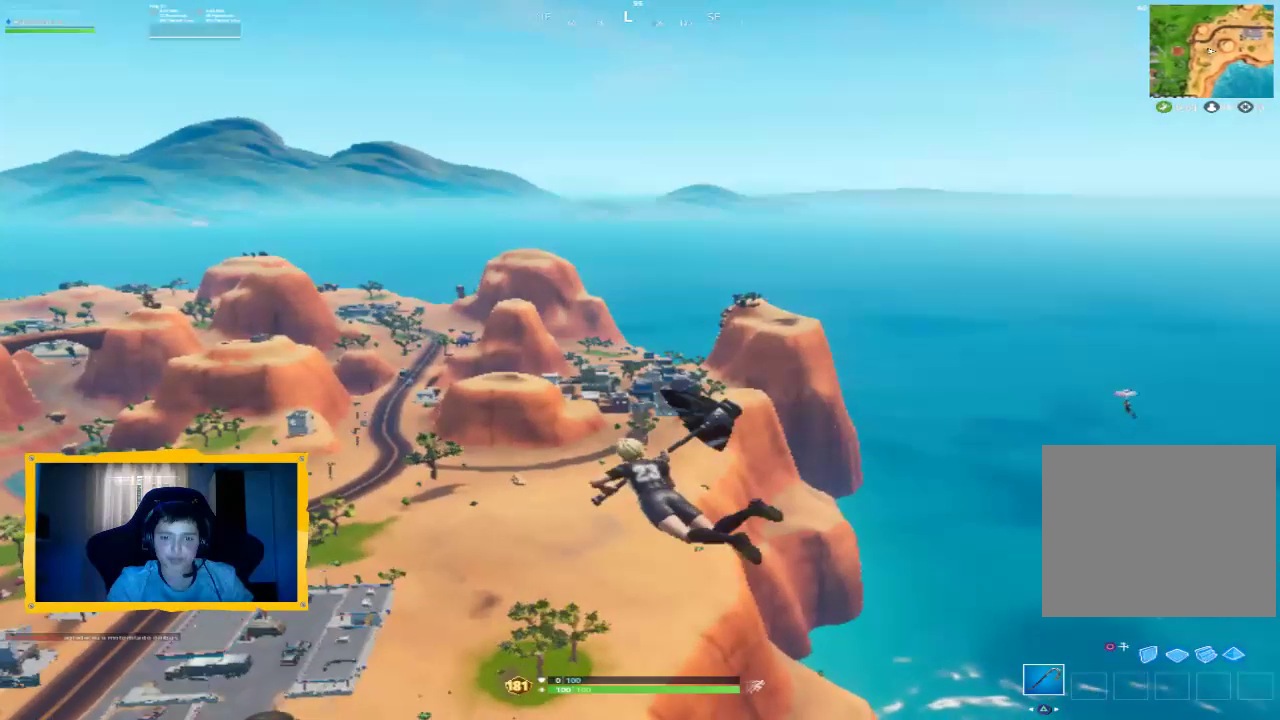
{"buttons": [], "left_stick": "up", "right_stick": "right", "events": [[33, "L3", "up"], [467, "right_stick", "right"]]}
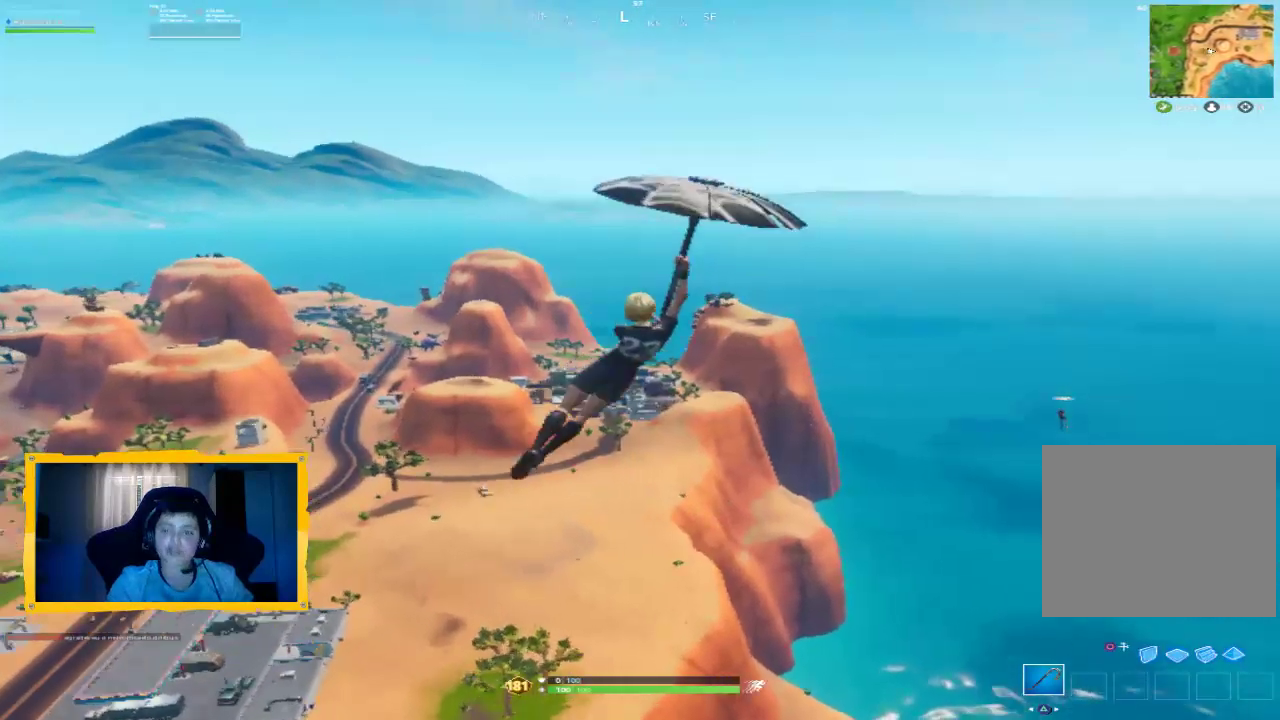
{"buttons": [], "left_stick": "up-left", "right_stick": "down", "events": [[67, "right_stick", "center"], [167, "left_stick", "up-left"], [400, "right_stick", "down"]]}
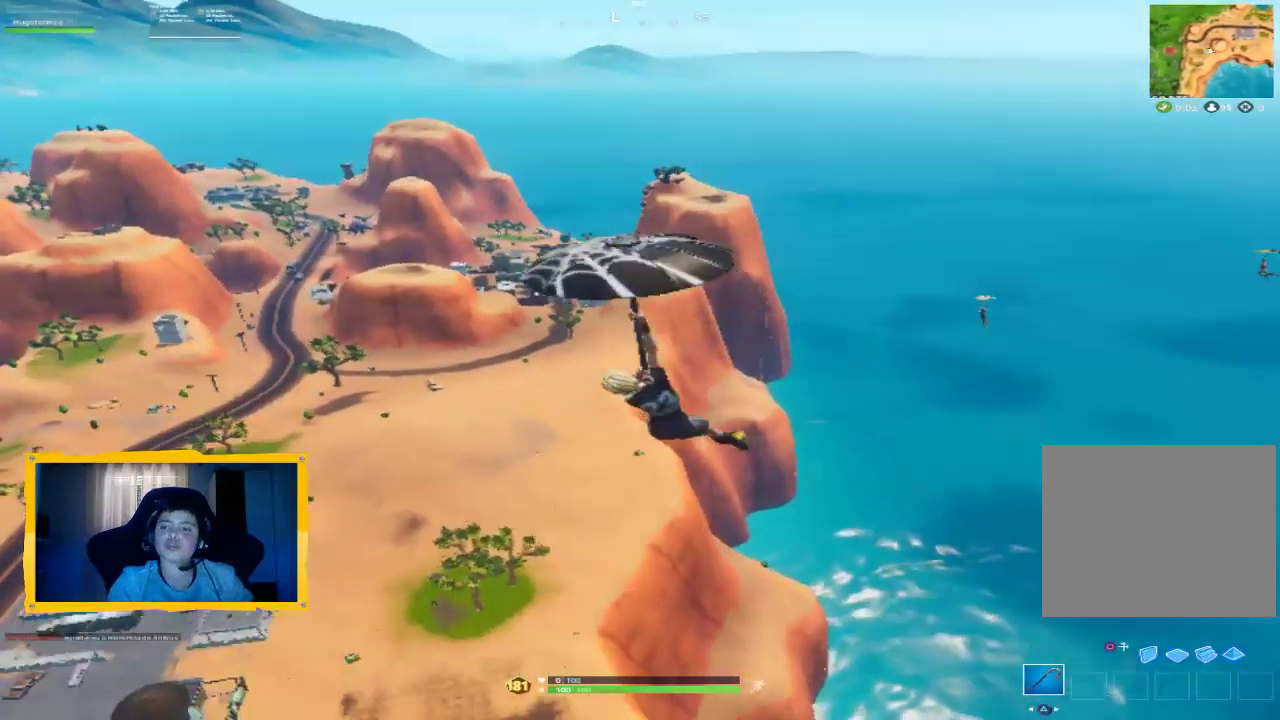
{"buttons": [], "left_stick": "up-left", "right_stick": "center", "events": [[67, "right_stick", "center"]]}
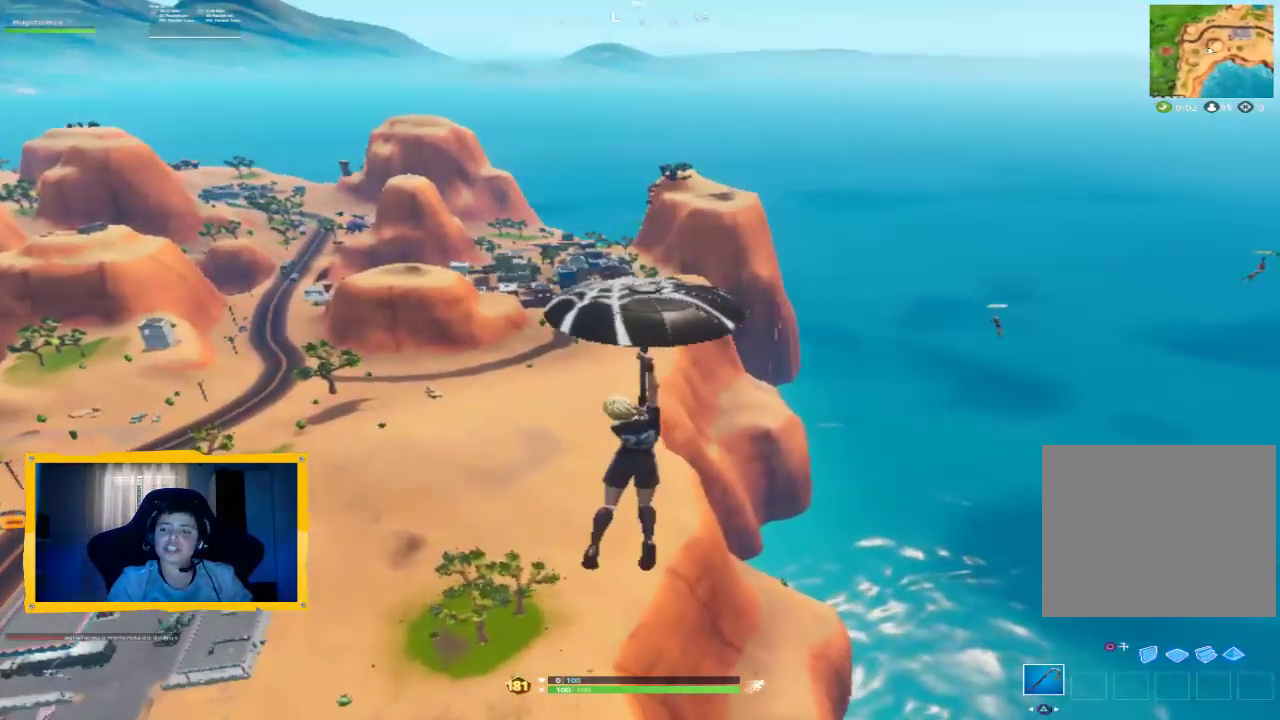
{"buttons": [], "left_stick": "up-left", "right_stick": "center", "events": []}
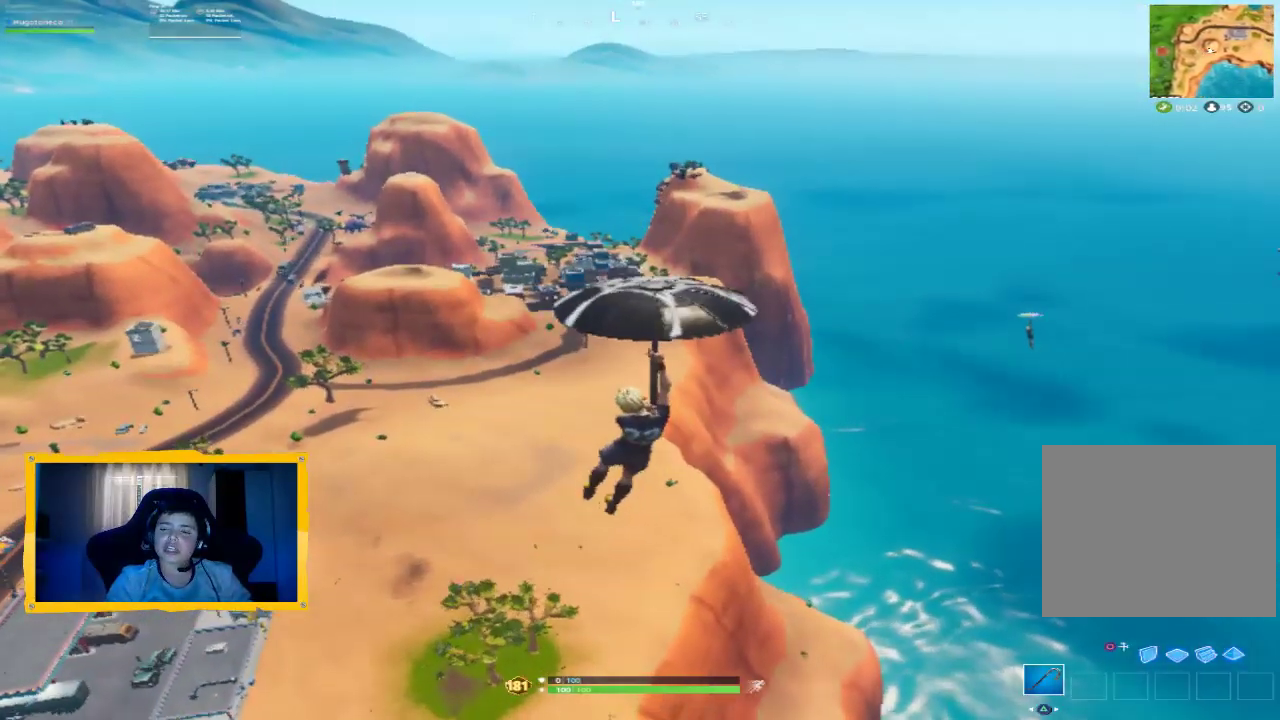
{"buttons": [], "left_stick": "up-left", "right_stick": "center", "events": [[33, "right_stick", "down-right"], [233, "right_stick", "center"]]}
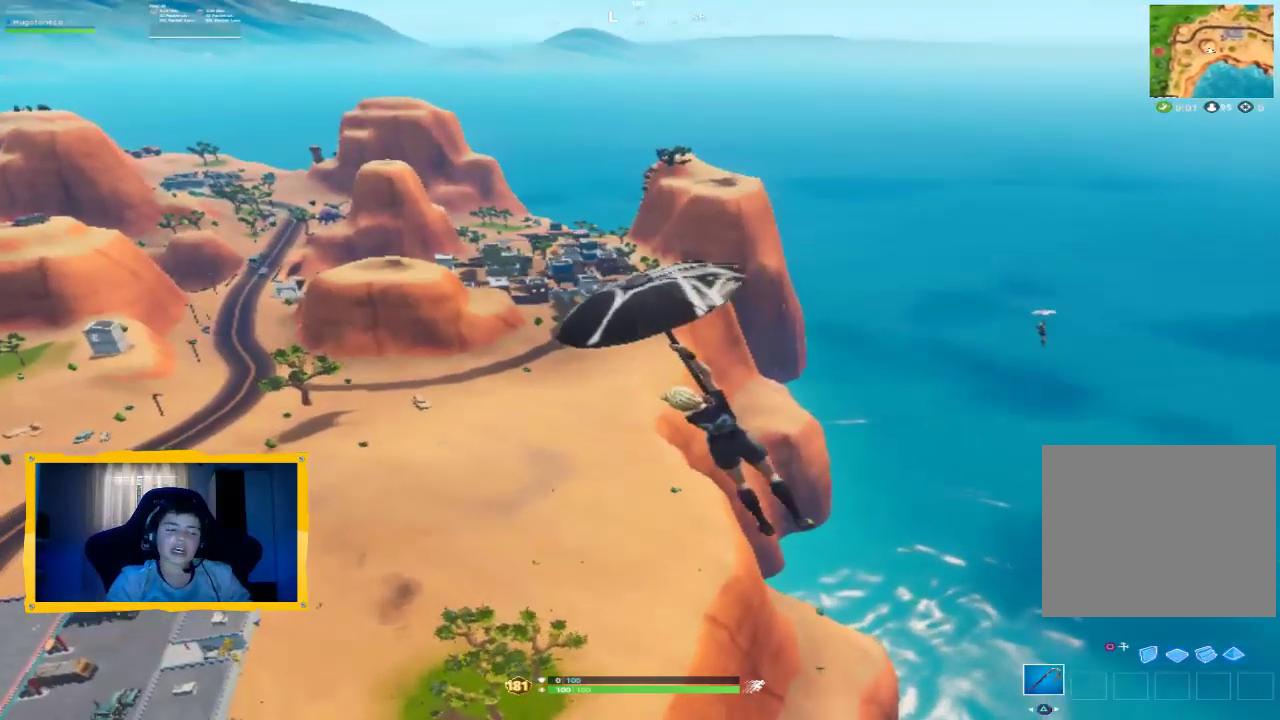
{"buttons": [], "left_stick": "up-left", "right_stick": "center", "events": []}
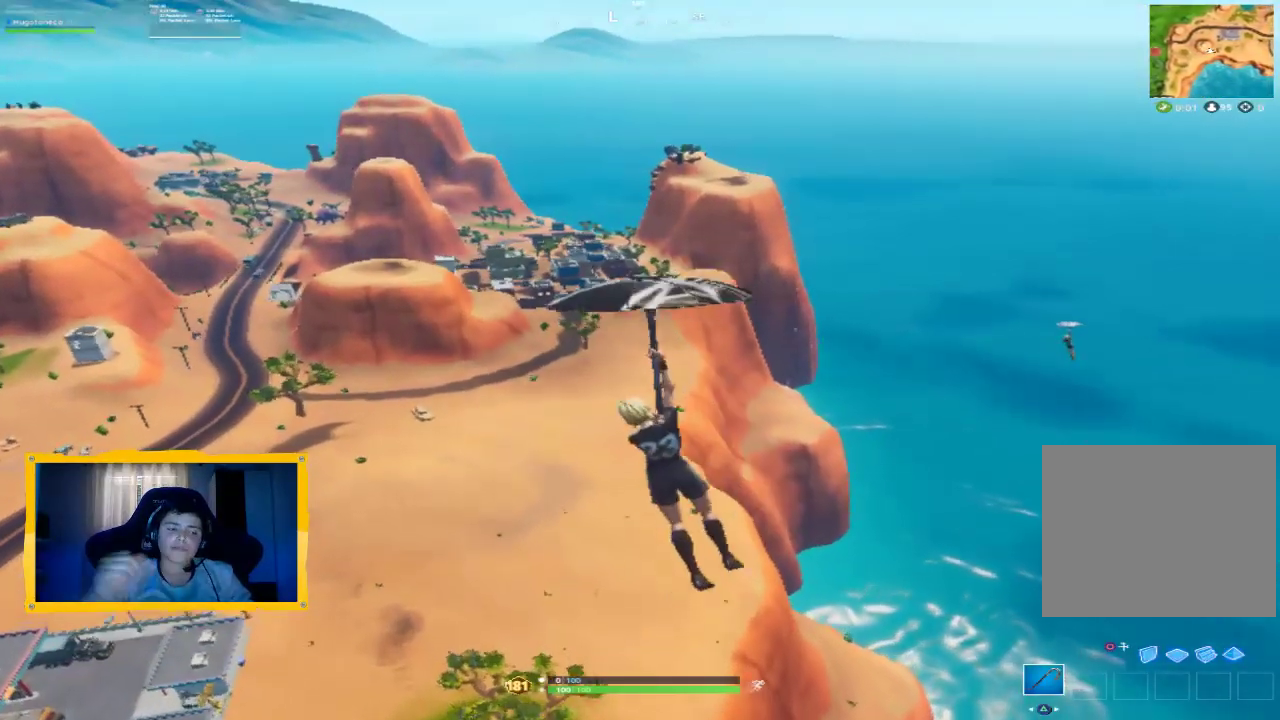
{"buttons": [], "left_stick": "up-left", "right_stick": "center", "events": []}
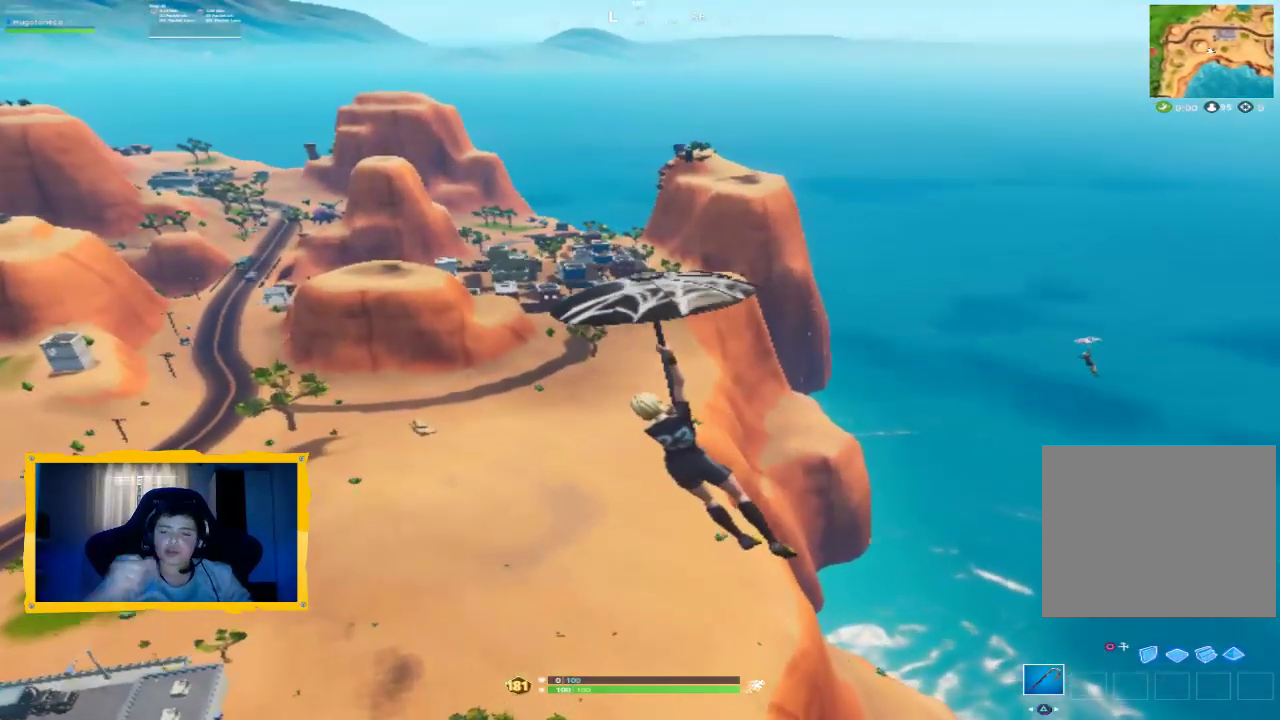
{"buttons": [], "left_stick": "up-left", "right_stick": "center", "events": []}
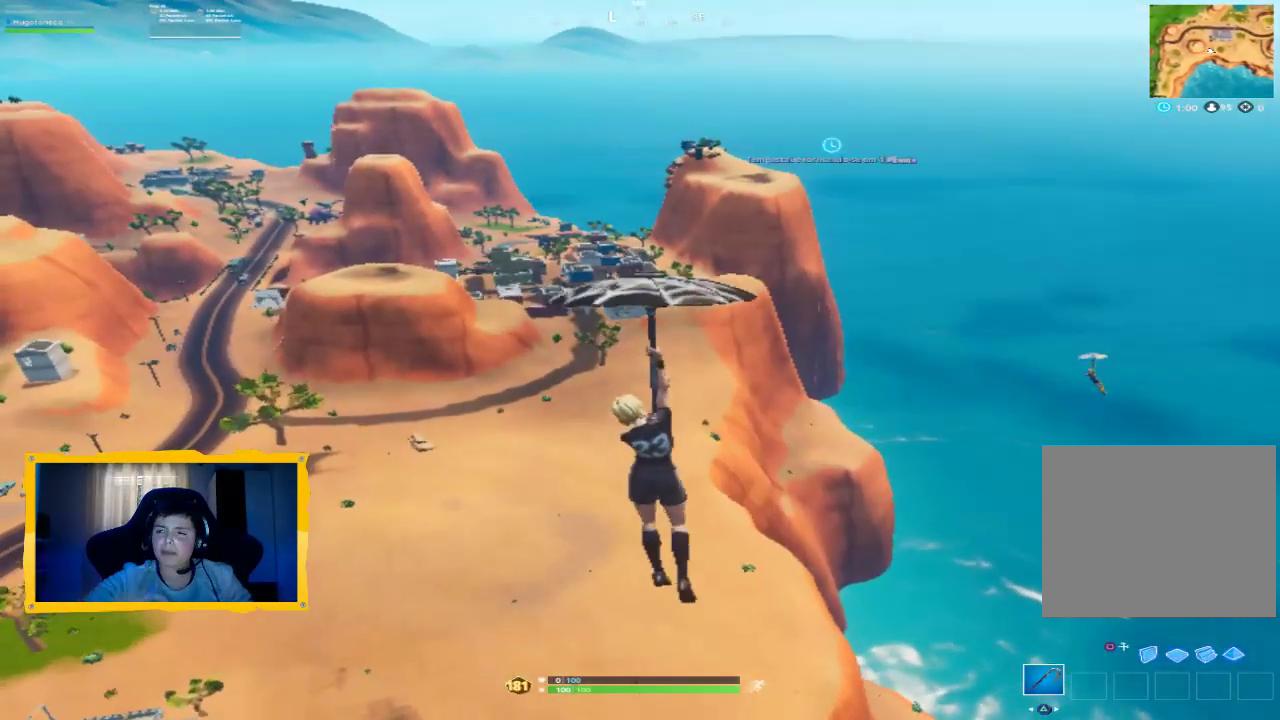
{"buttons": [], "left_stick": "up-left", "right_stick": "center", "events": []}
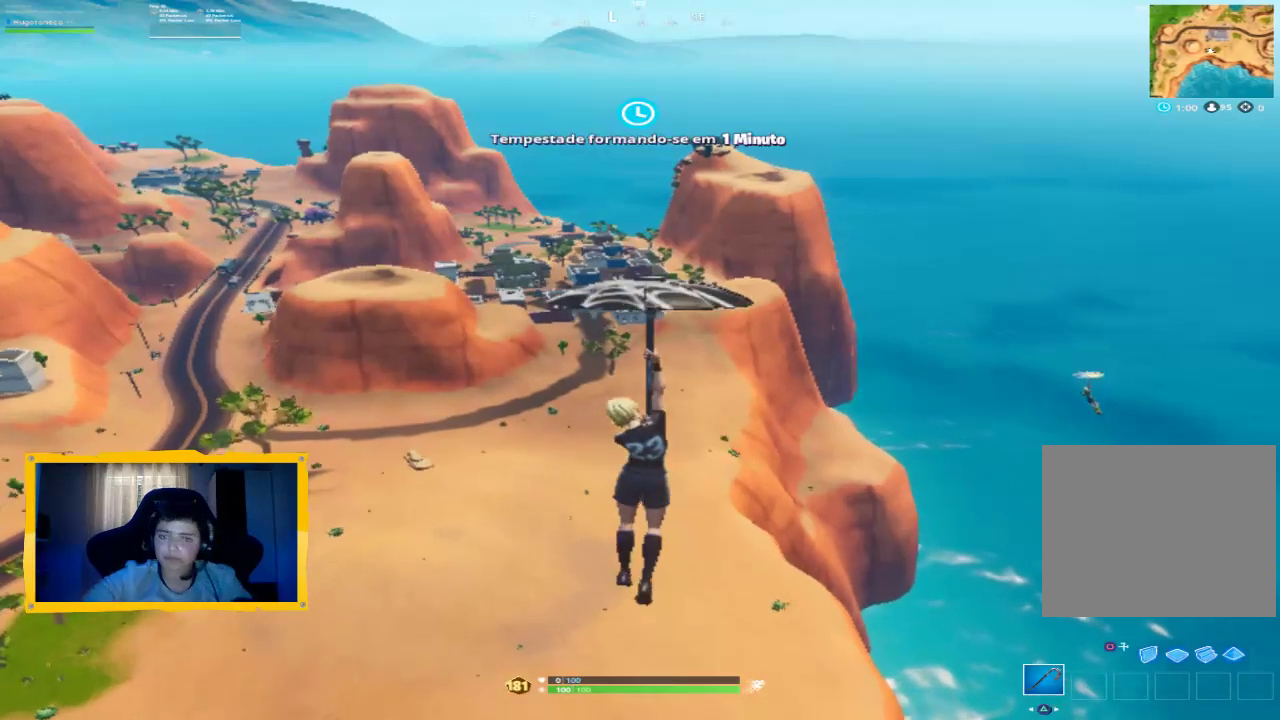
{"buttons": [], "left_stick": "up-left", "right_stick": "center", "events": []}
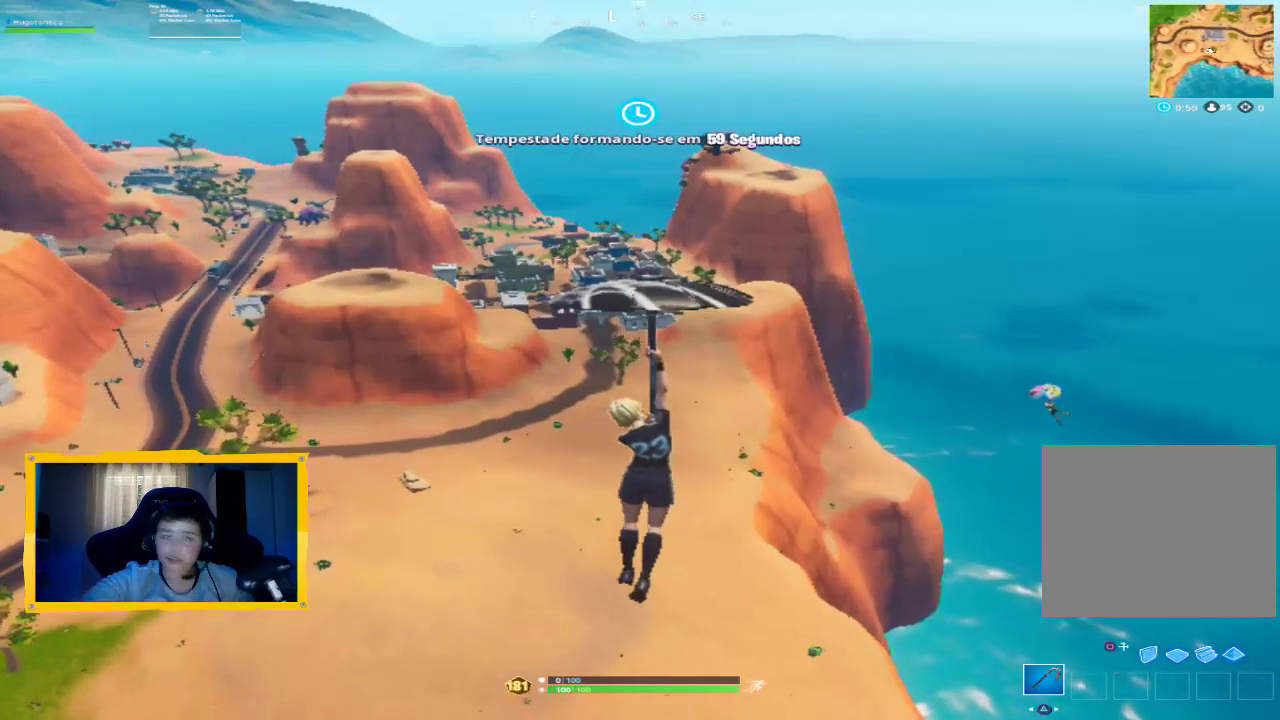
{"buttons": [], "left_stick": "up-left", "right_stick": "center", "events": []}
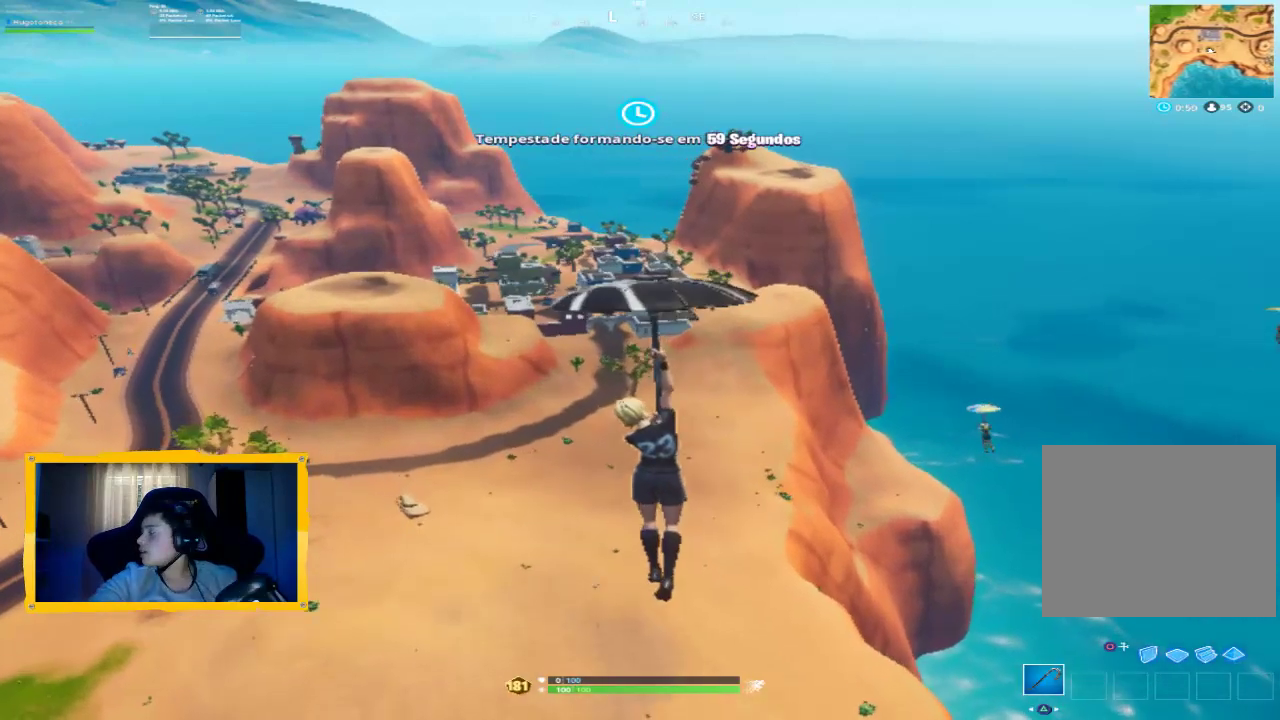
{"buttons": [], "left_stick": "up-left", "right_stick": "center", "events": []}
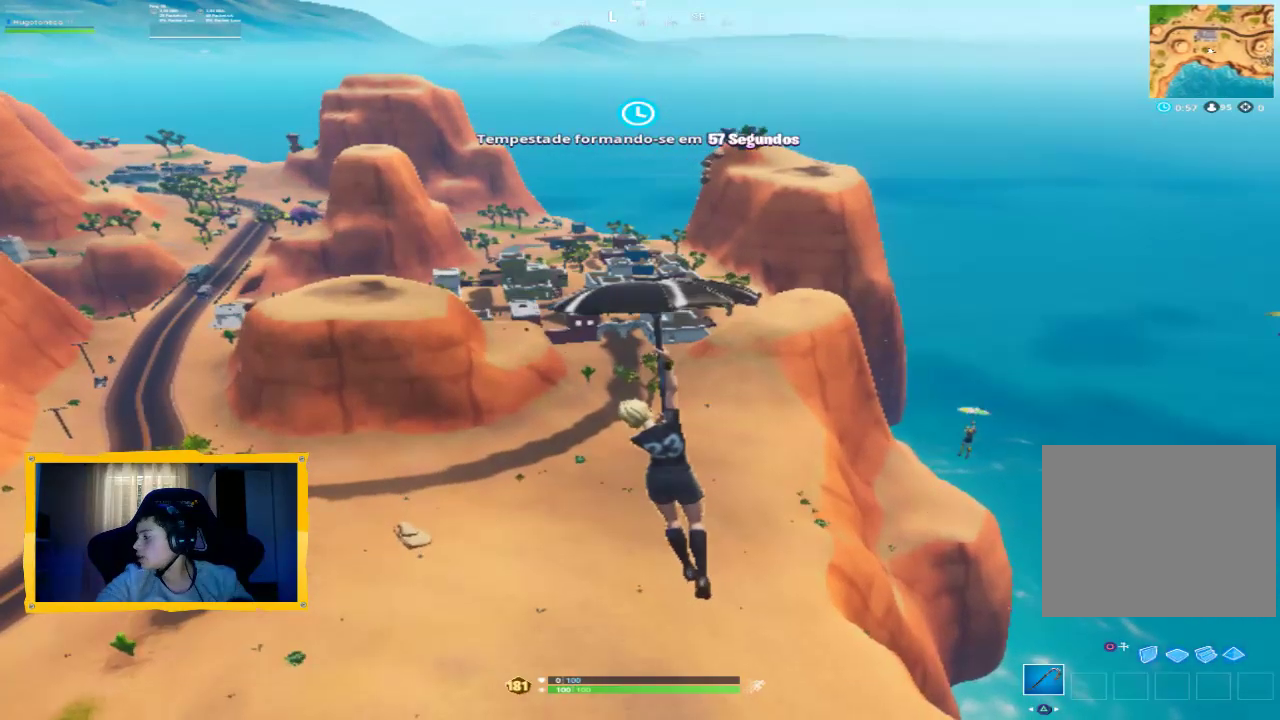
{"buttons": [], "left_stick": "up-left", "right_stick": "center", "events": []}
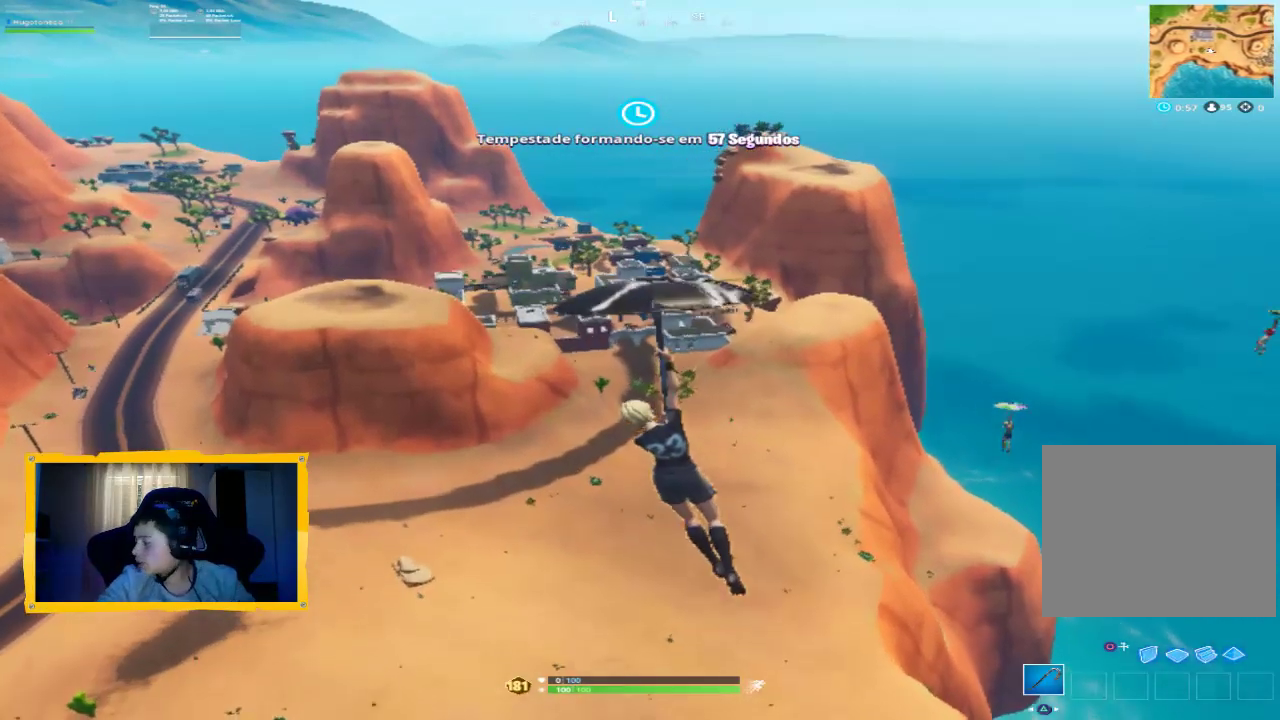
{"buttons": [], "left_stick": "up-left", "right_stick": "center", "events": [[267, "L3", "down"], [400, "L3", "up"]]}
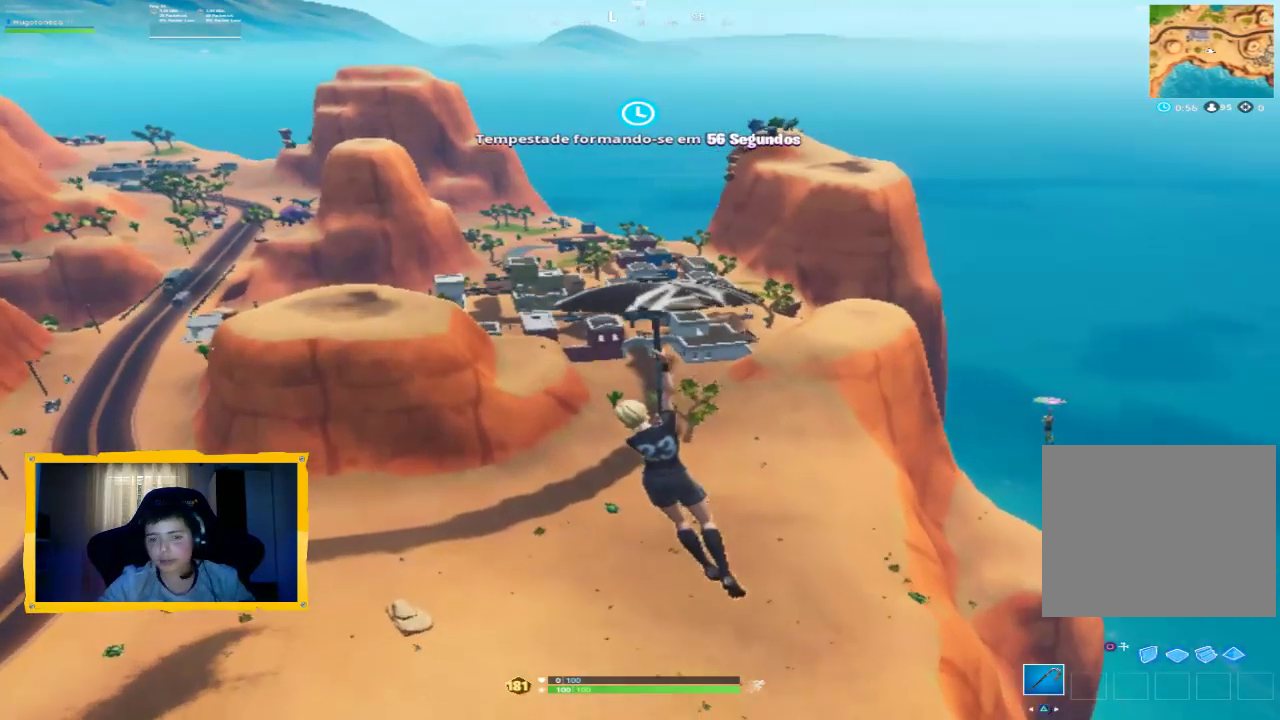
{"buttons": [], "left_stick": "up-left", "right_stick": "center", "events": []}
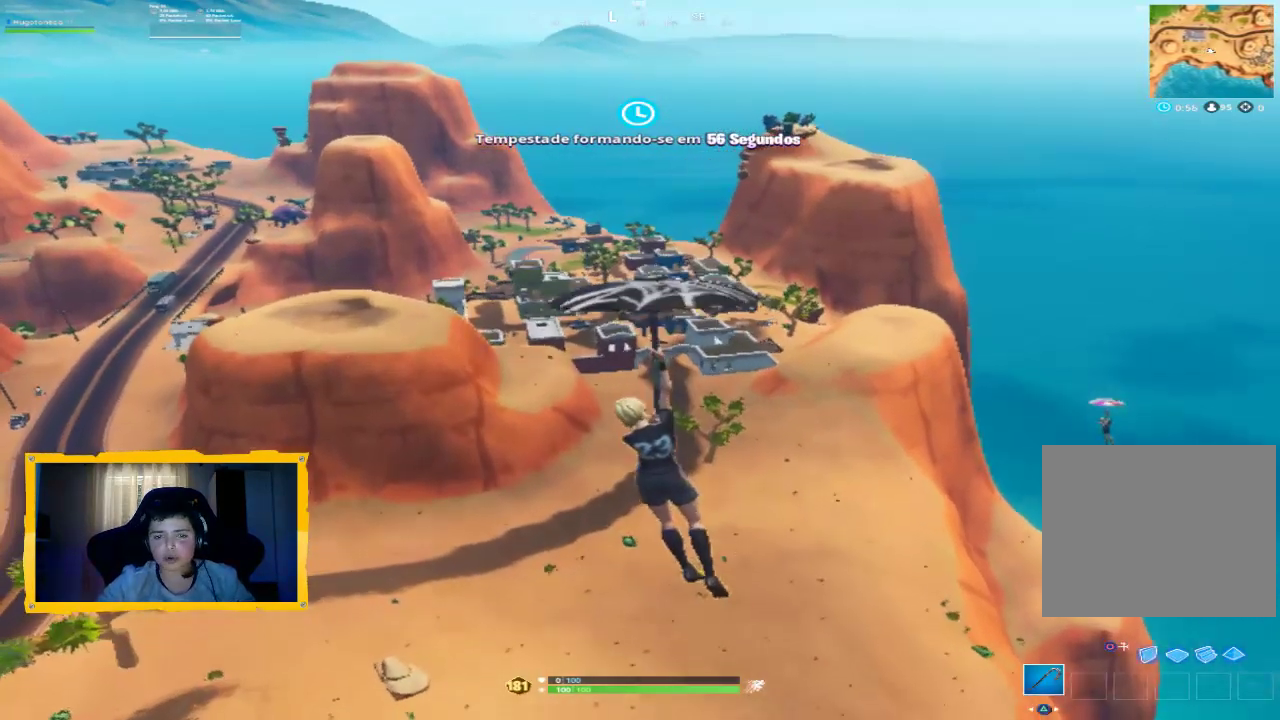
{"buttons": [], "left_stick": "up-left", "right_stick": "center", "events": []}